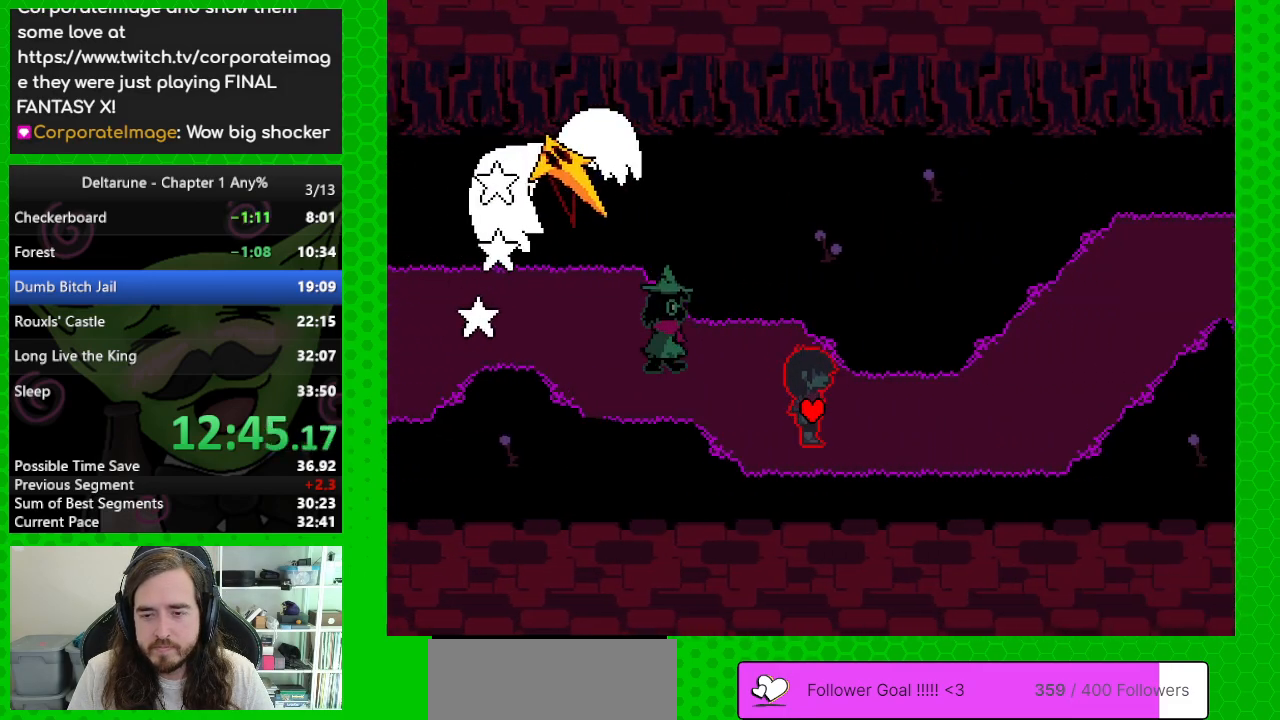
Gameplay with keyboard; each line is a JSON object with the keys held at the frame after it. "events" lists presses ("down") and releases ("up") of "c", "down", "left", "return", "right", "up", "x" and "z" between this image and that frame as [ms after this image, input, new state], when the widget could be followed in between. No other keys are recorded. Mouse input is not recorded. Not read: ctrl shift.
{"keys": ["right", "up"], "events": [[33, "down", "up"], [400, "up", "down"]]}
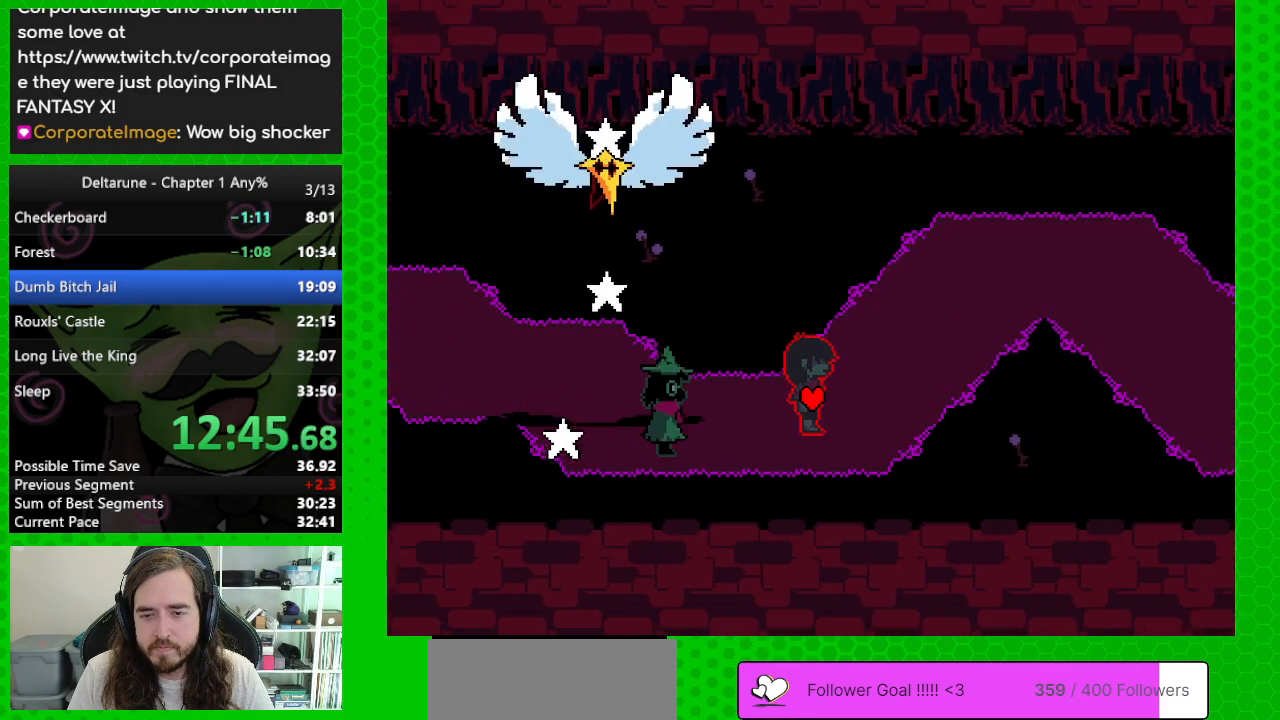
{"keys": ["right"], "events": [[333, "up", "up"]]}
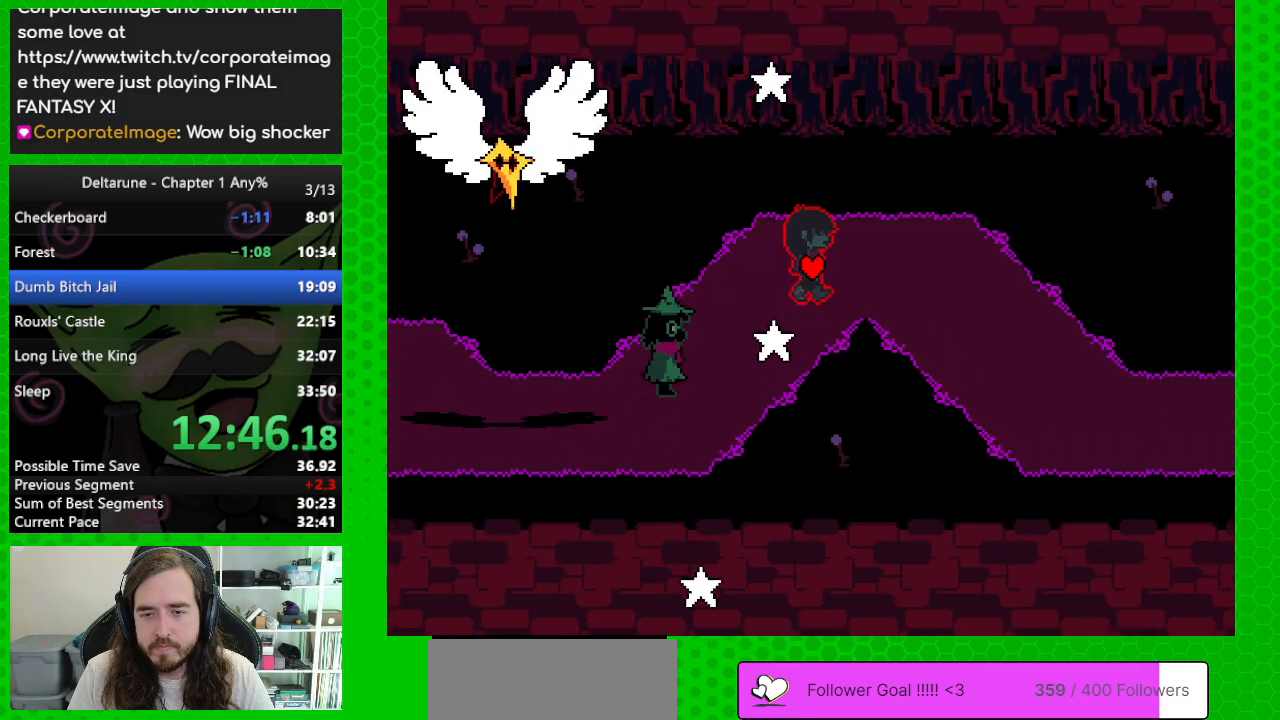
{"keys": ["down", "right"], "events": [[300, "down", "down"]]}
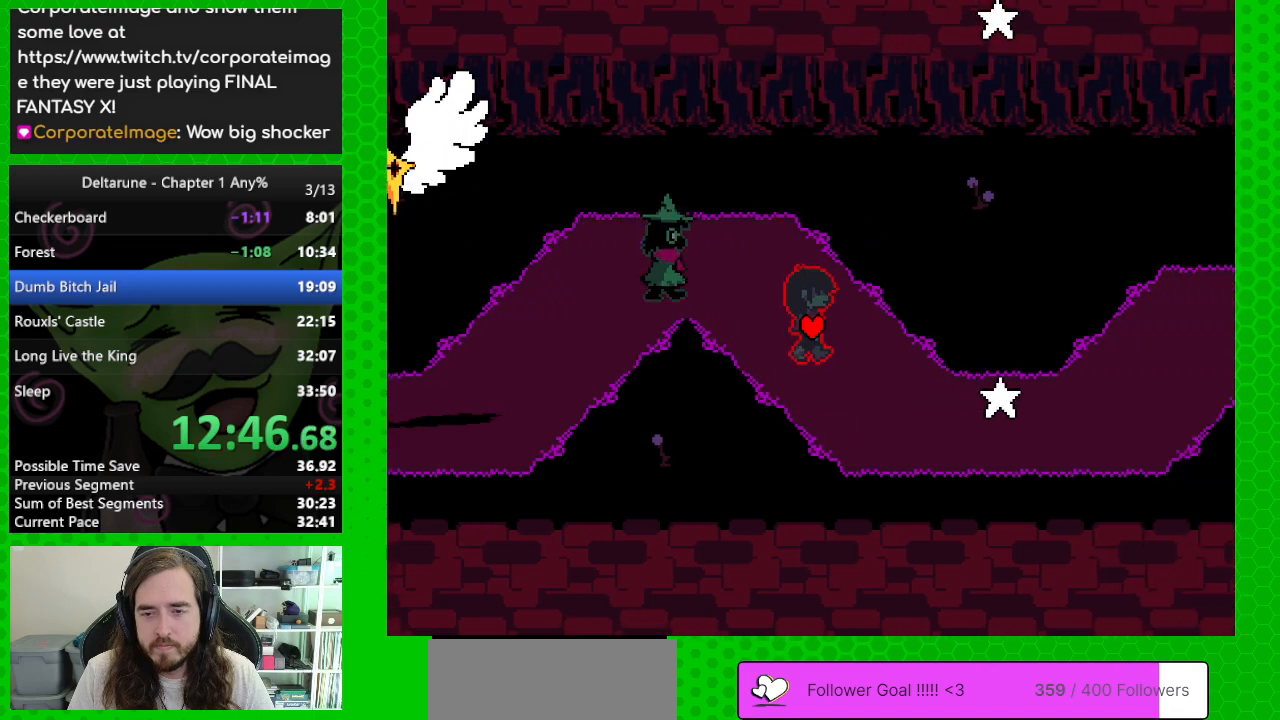
{"keys": ["right"], "events": [[267, "down", "up"]]}
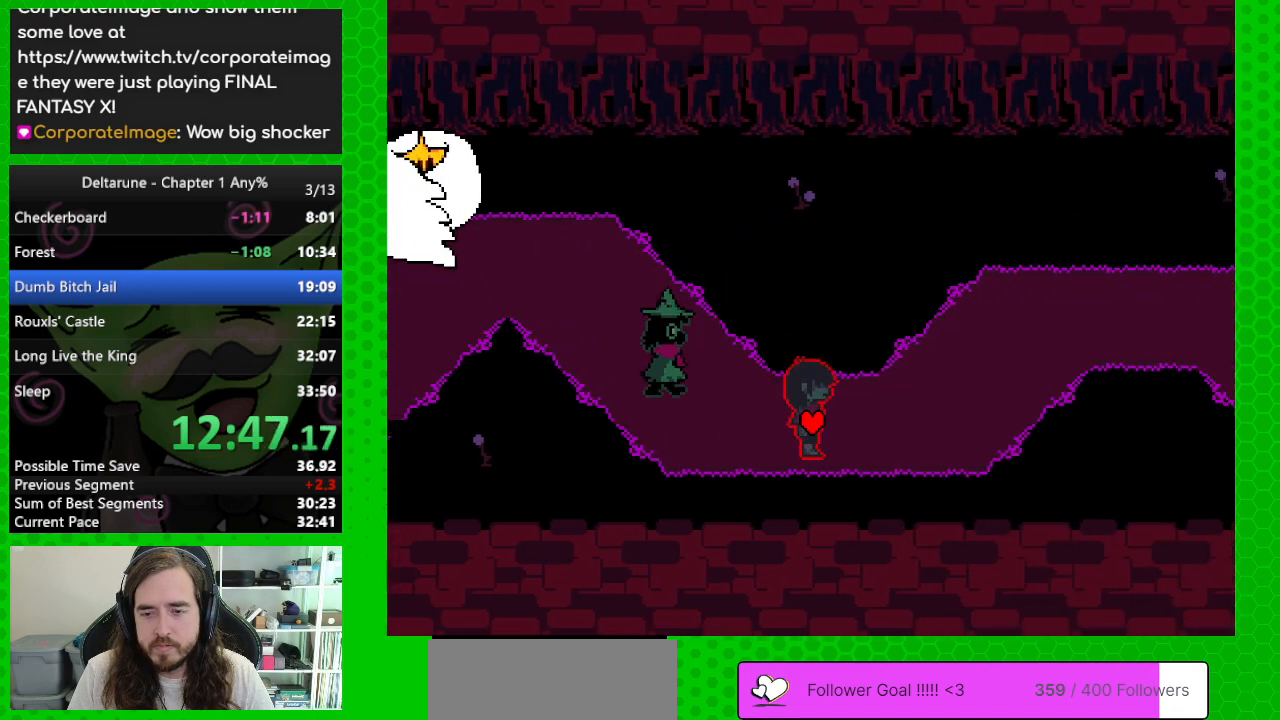
{"keys": ["right", "up"], "events": [[283, "up", "down"]]}
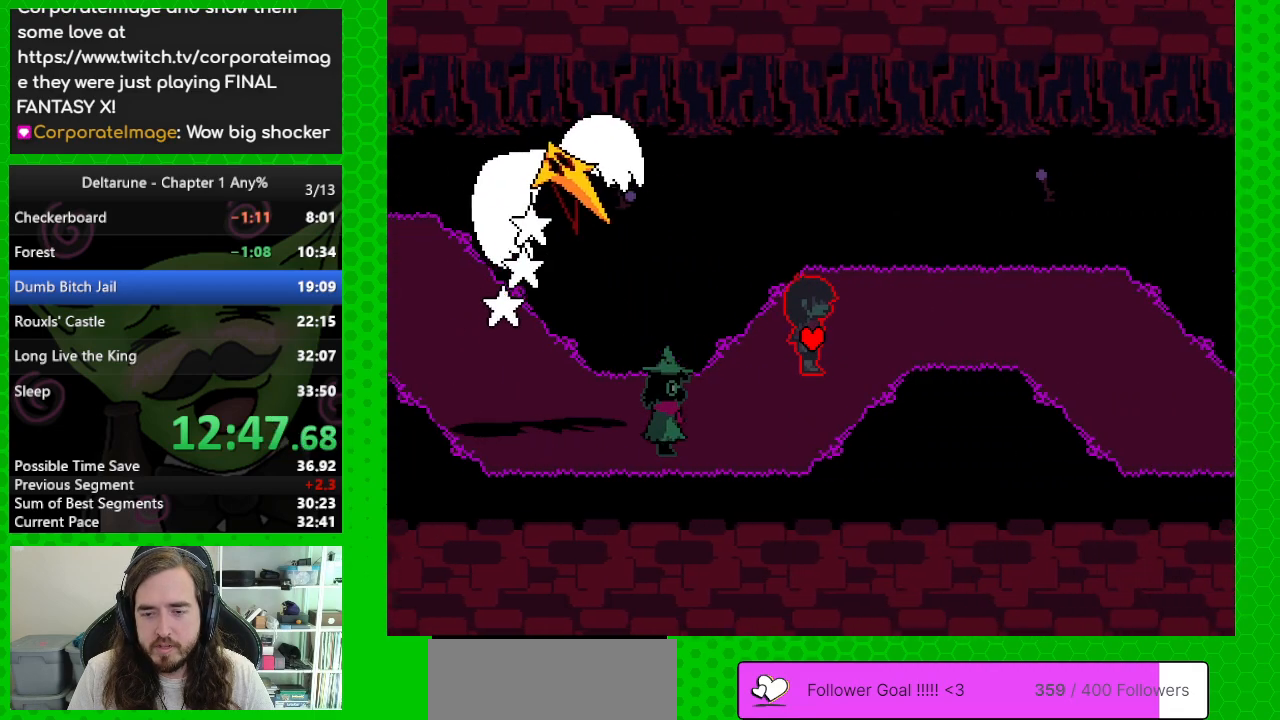
{"keys": ["right"], "events": [[100, "up", "up"]]}
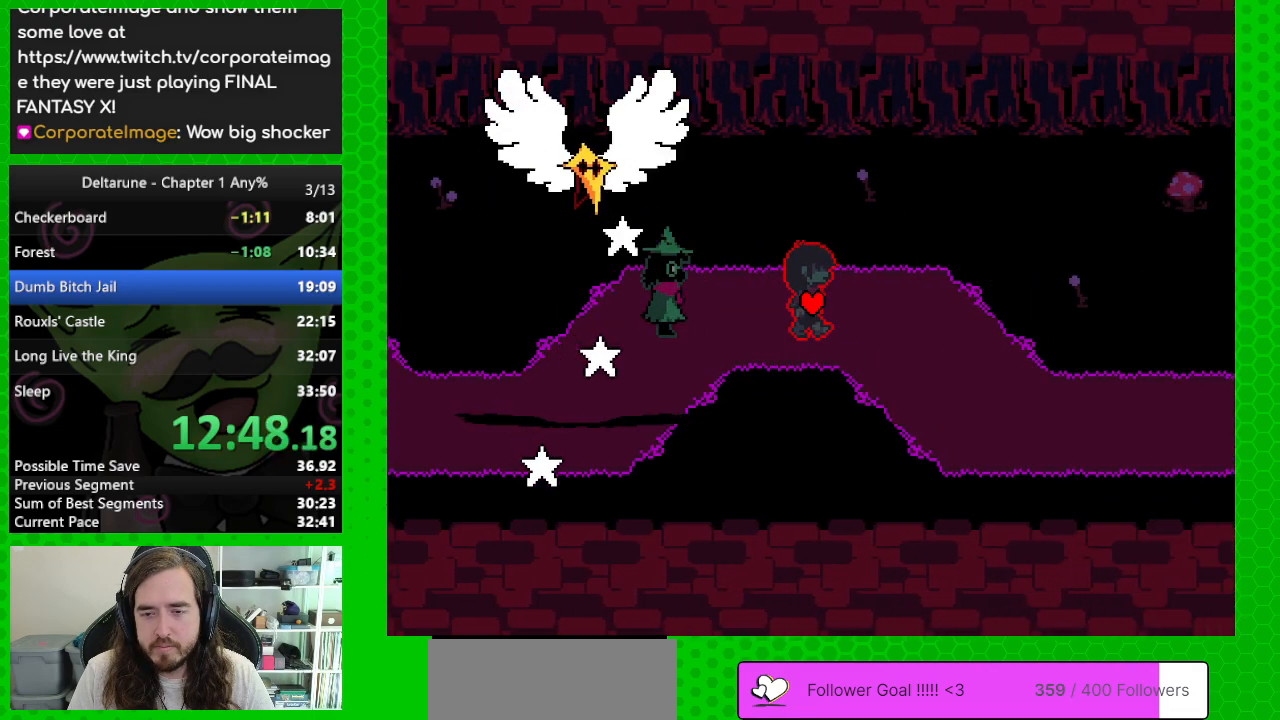
{"keys": ["right"], "events": [[167, "down", "down"], [450, "down", "up"]]}
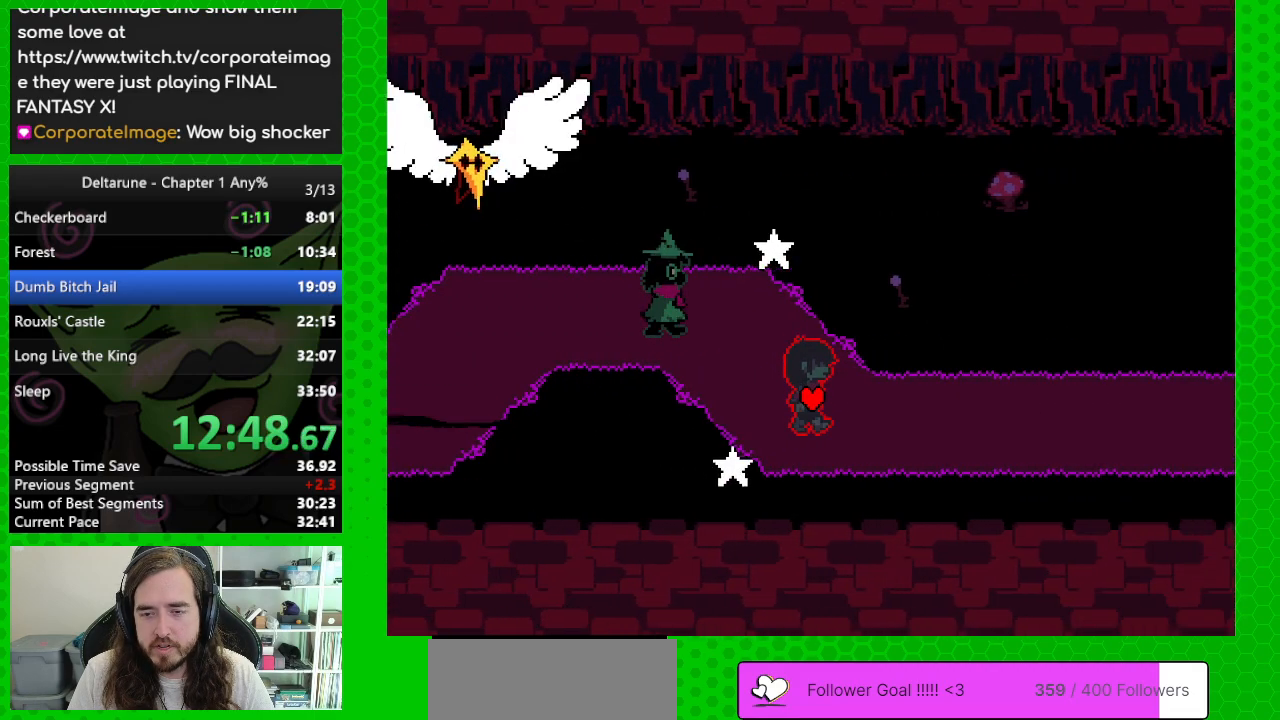
{"keys": ["right"], "events": [[50, "down", "down"], [133, "down", "up"]]}
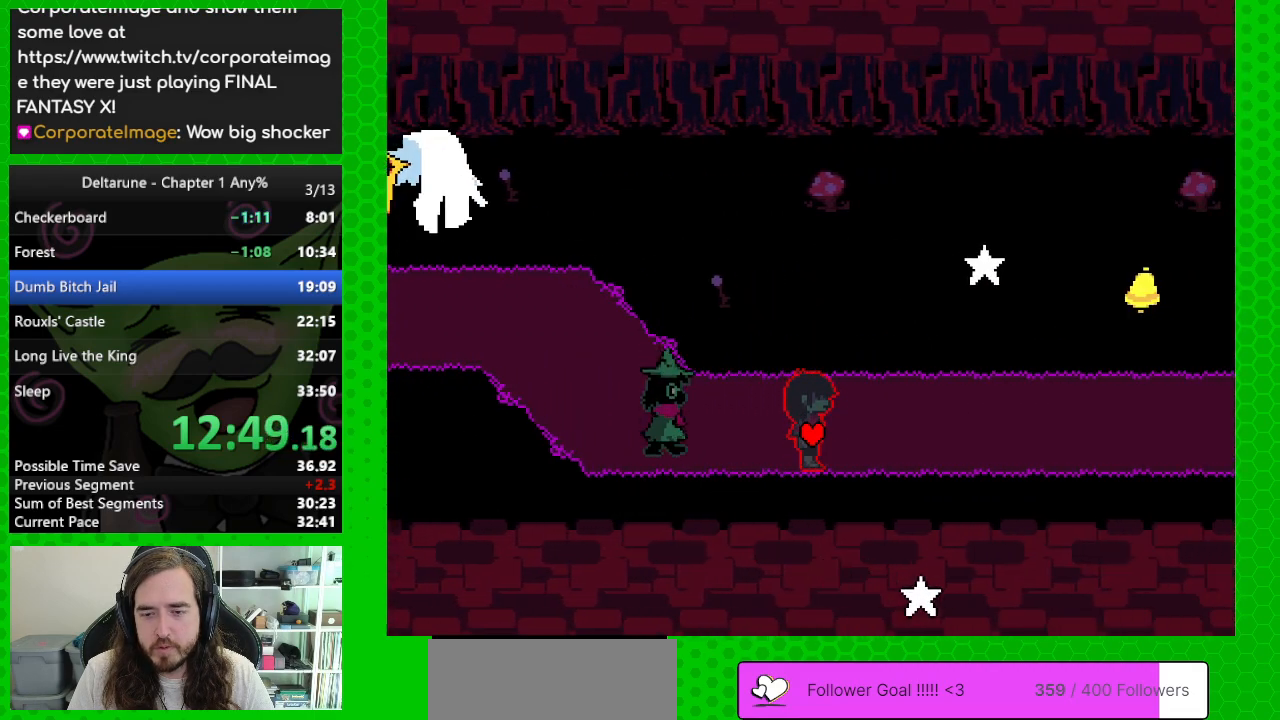
{"keys": ["right"], "events": []}
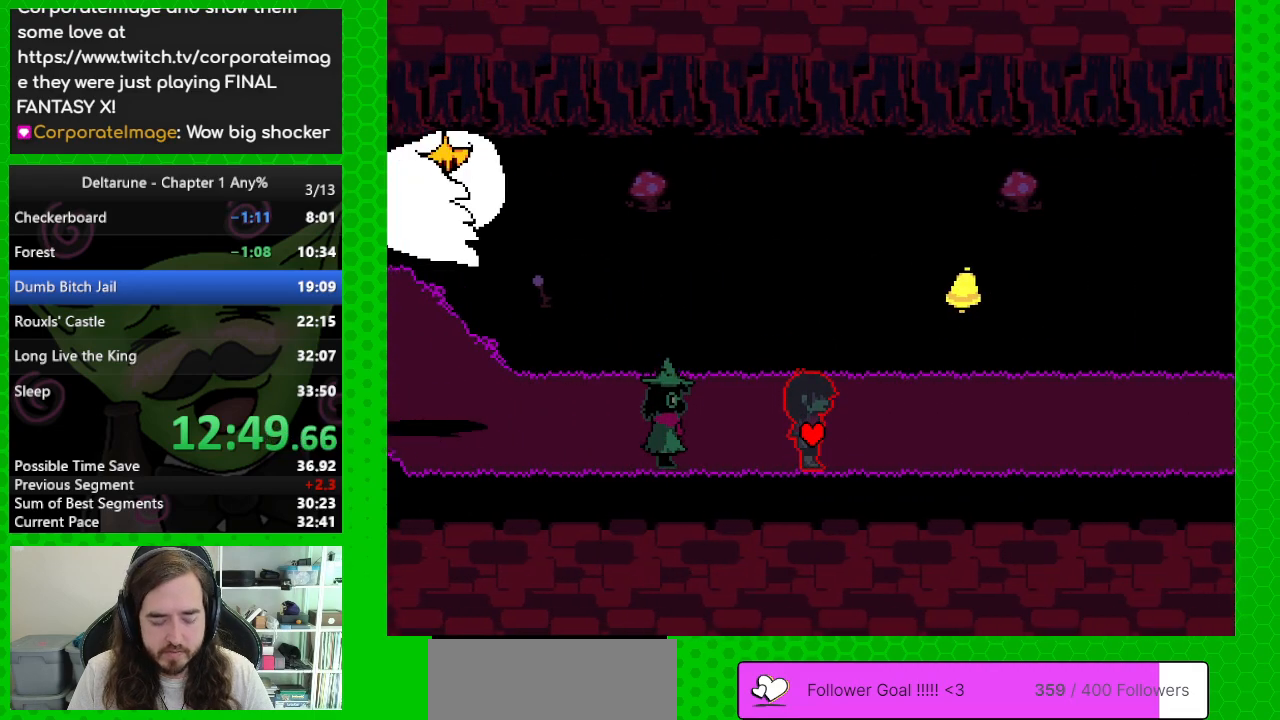
{"keys": ["right"], "events": []}
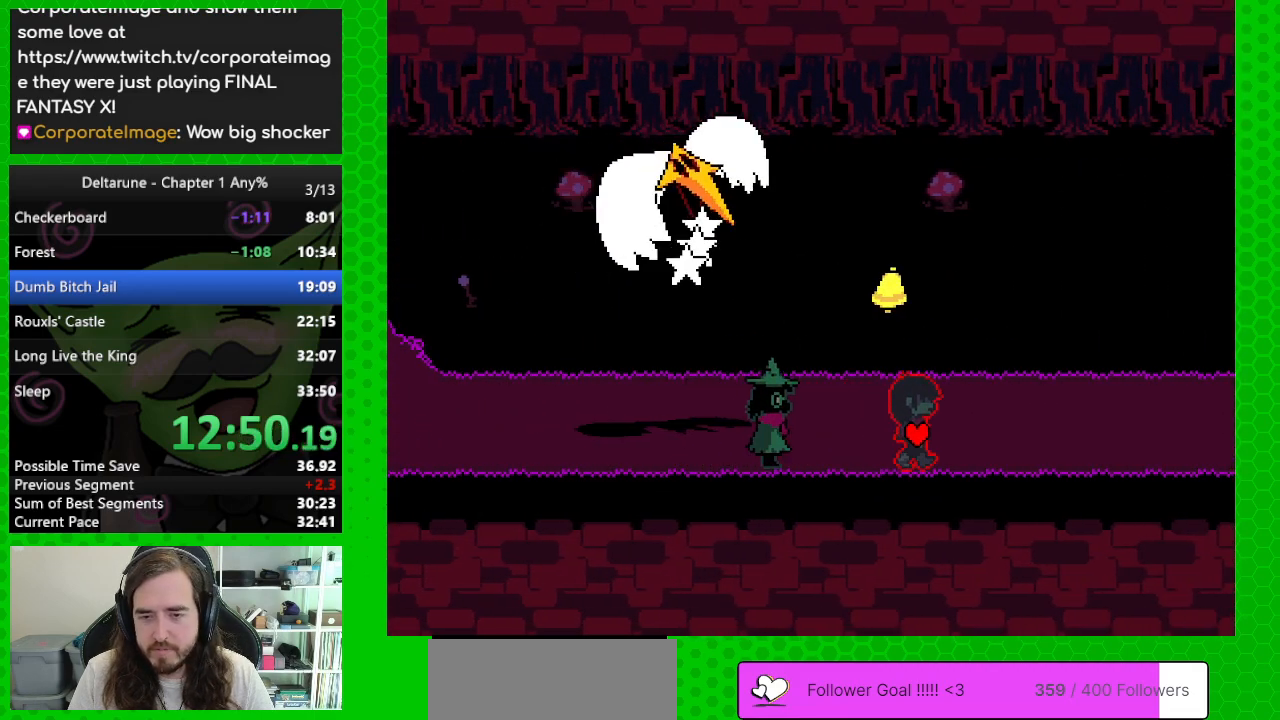
{"keys": ["right"], "events": []}
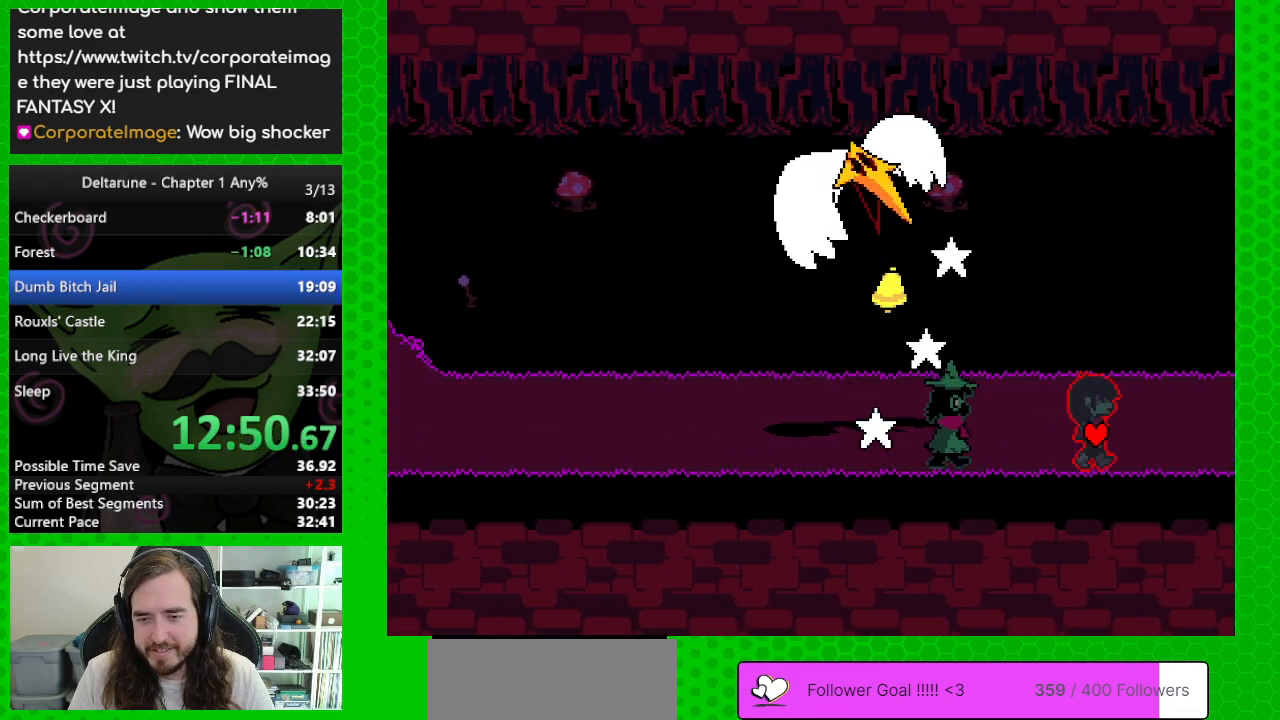
{"keys": ["right"], "events": []}
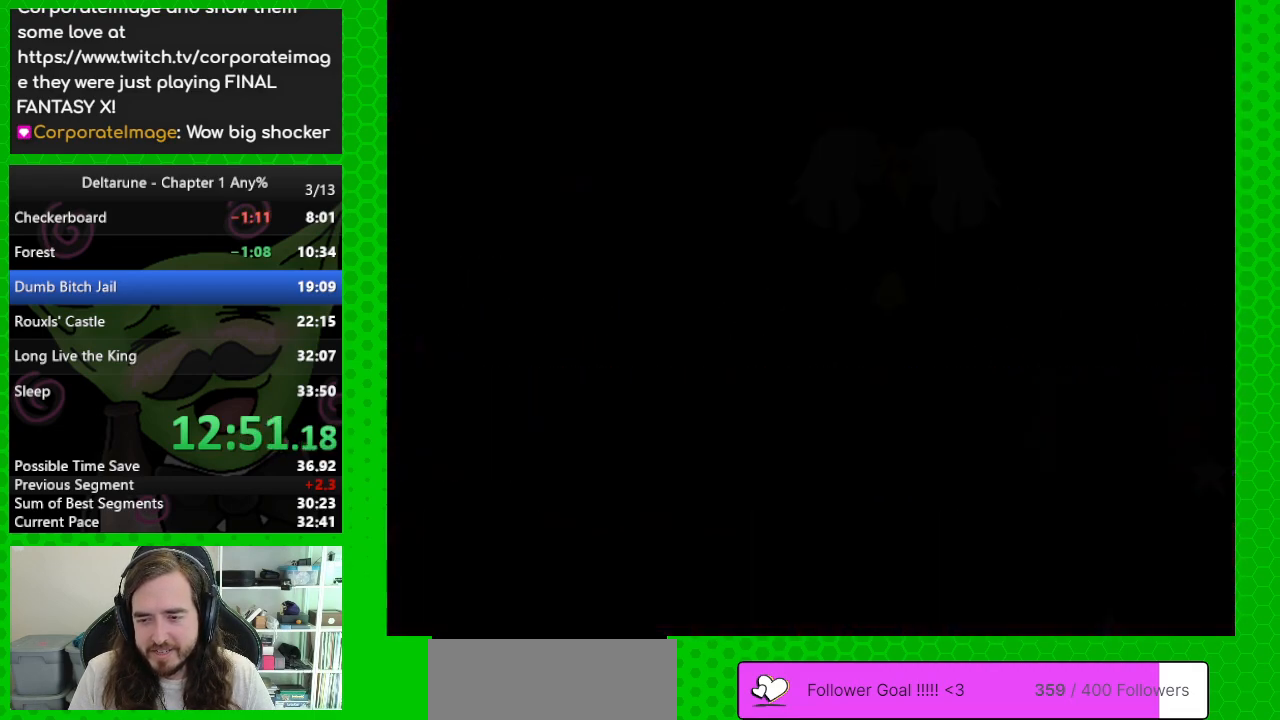
{"keys": ["right"], "events": []}
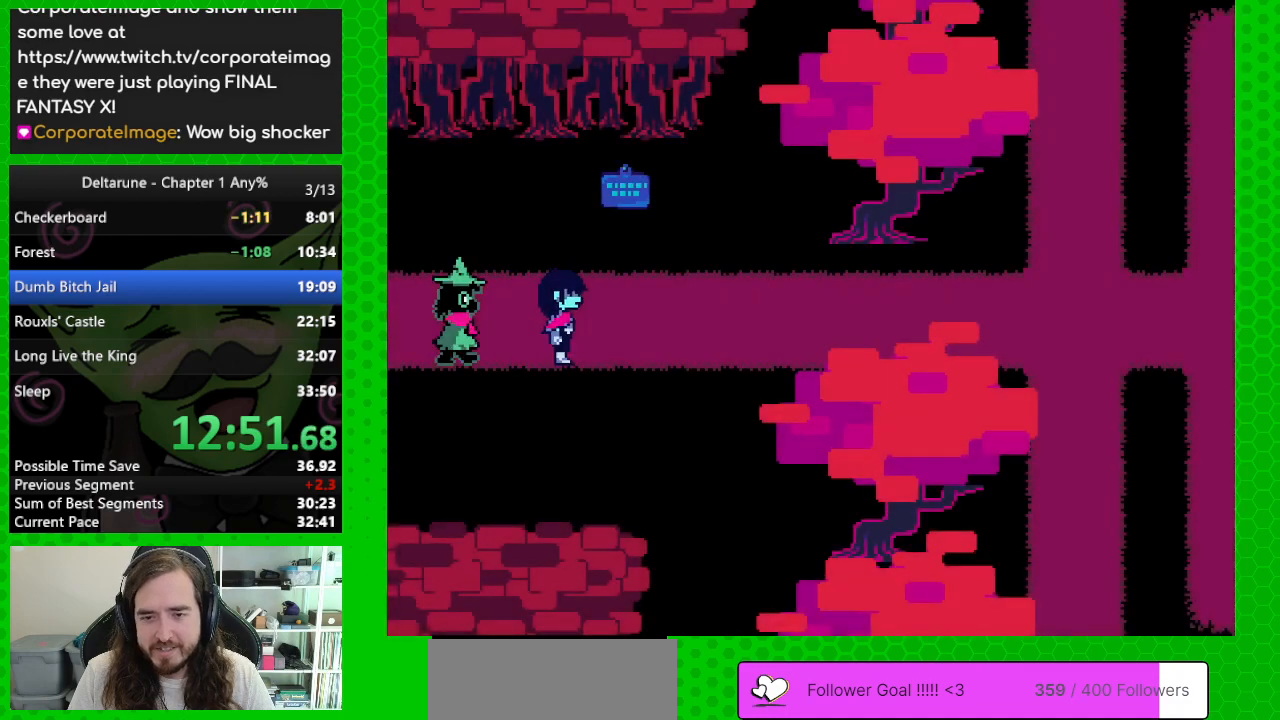
{"keys": ["right"], "events": []}
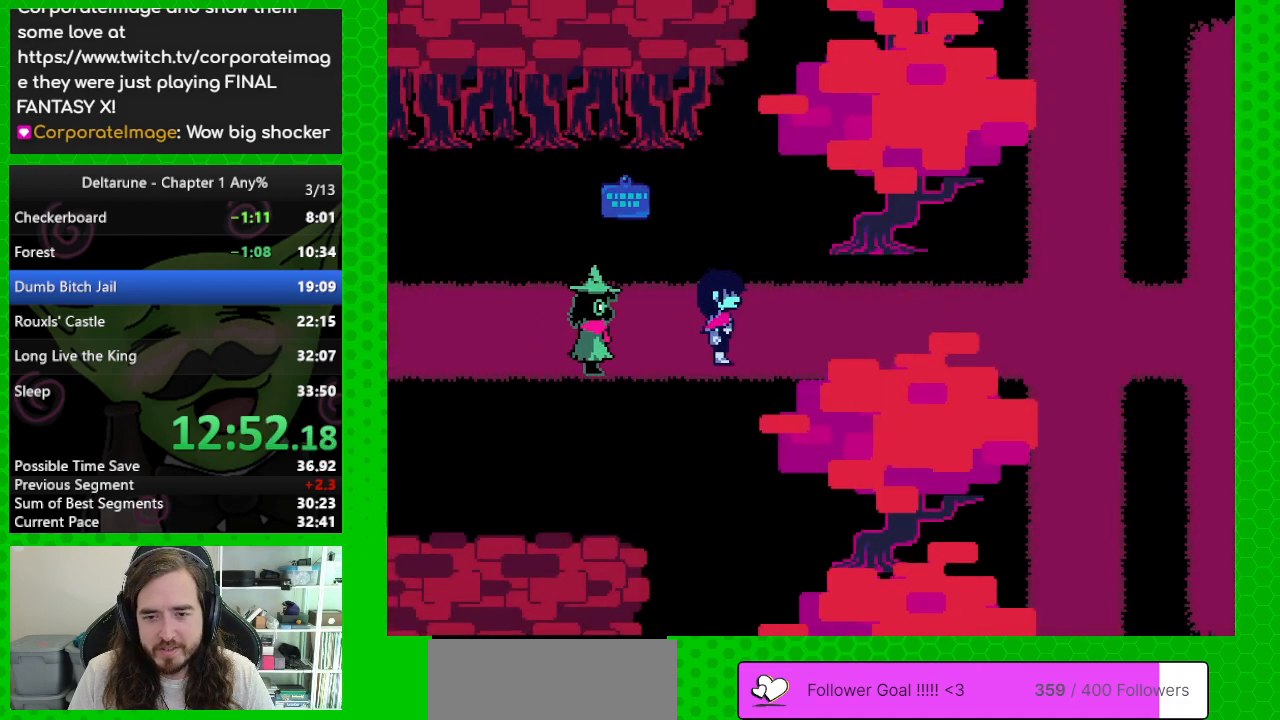
{"keys": ["right"], "events": []}
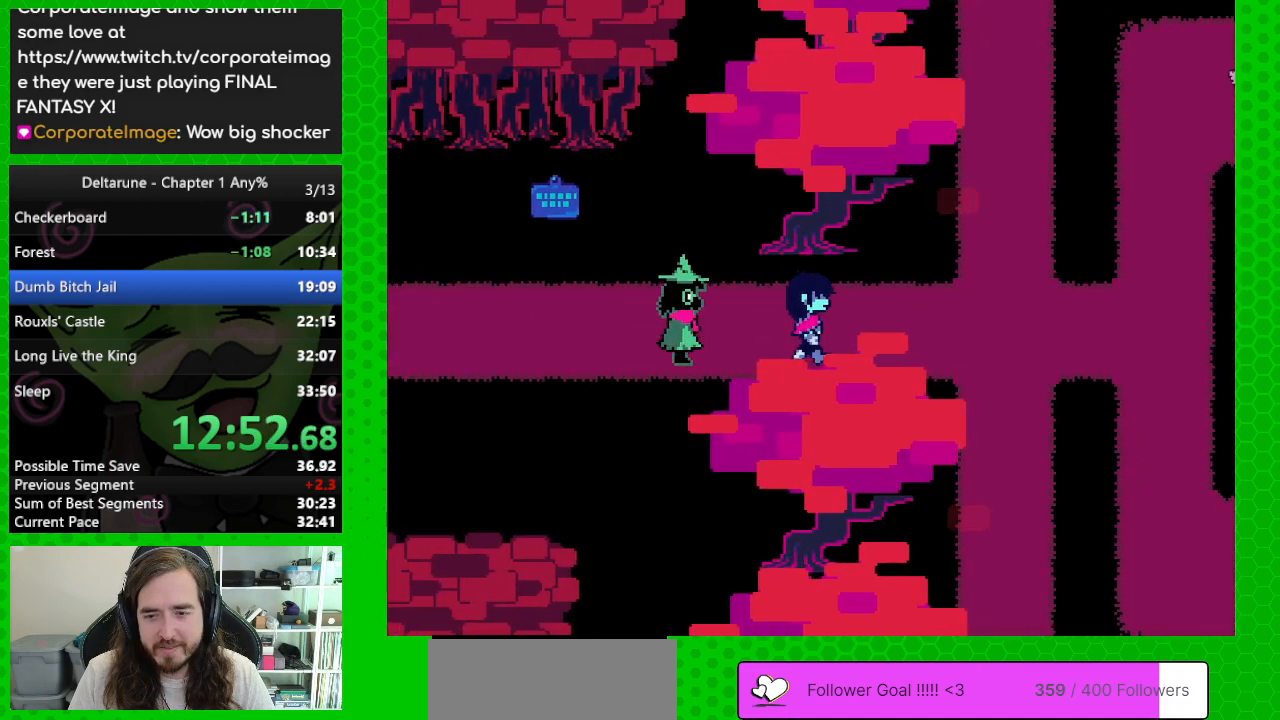
{"keys": ["right"], "events": []}
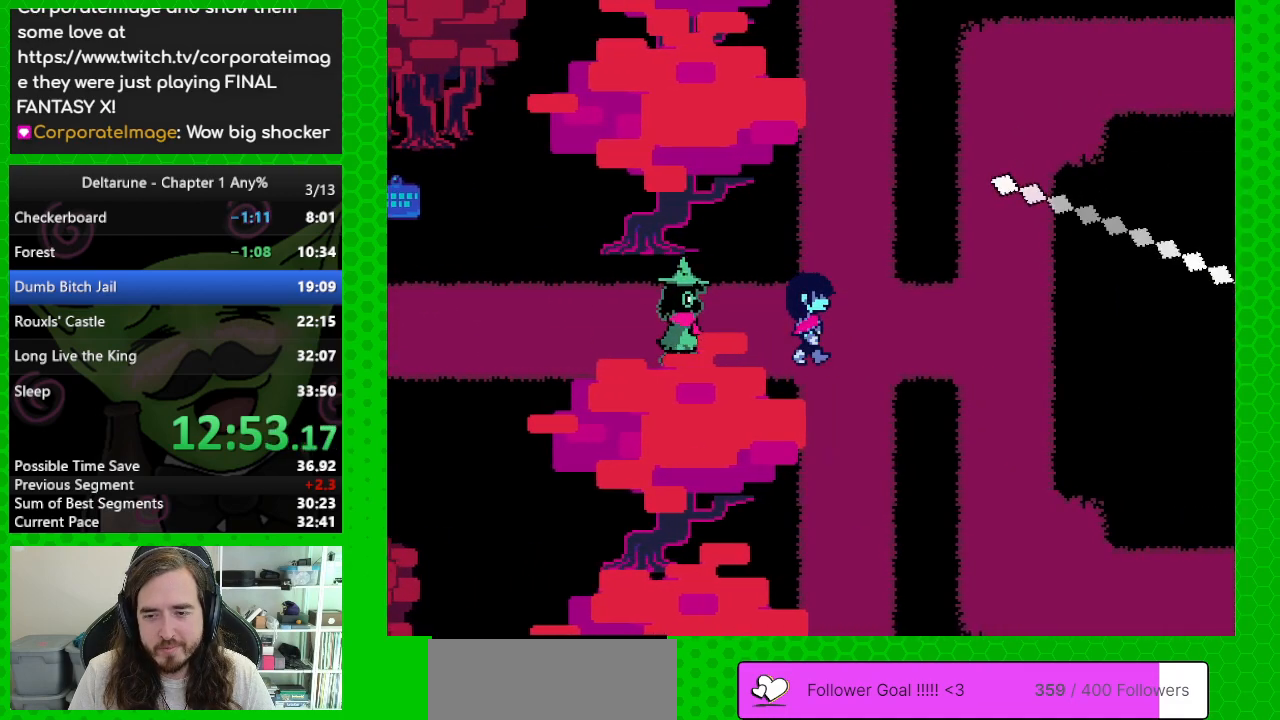
{"keys": ["up"], "events": [[83, "up", "down"], [133, "right", "up"]]}
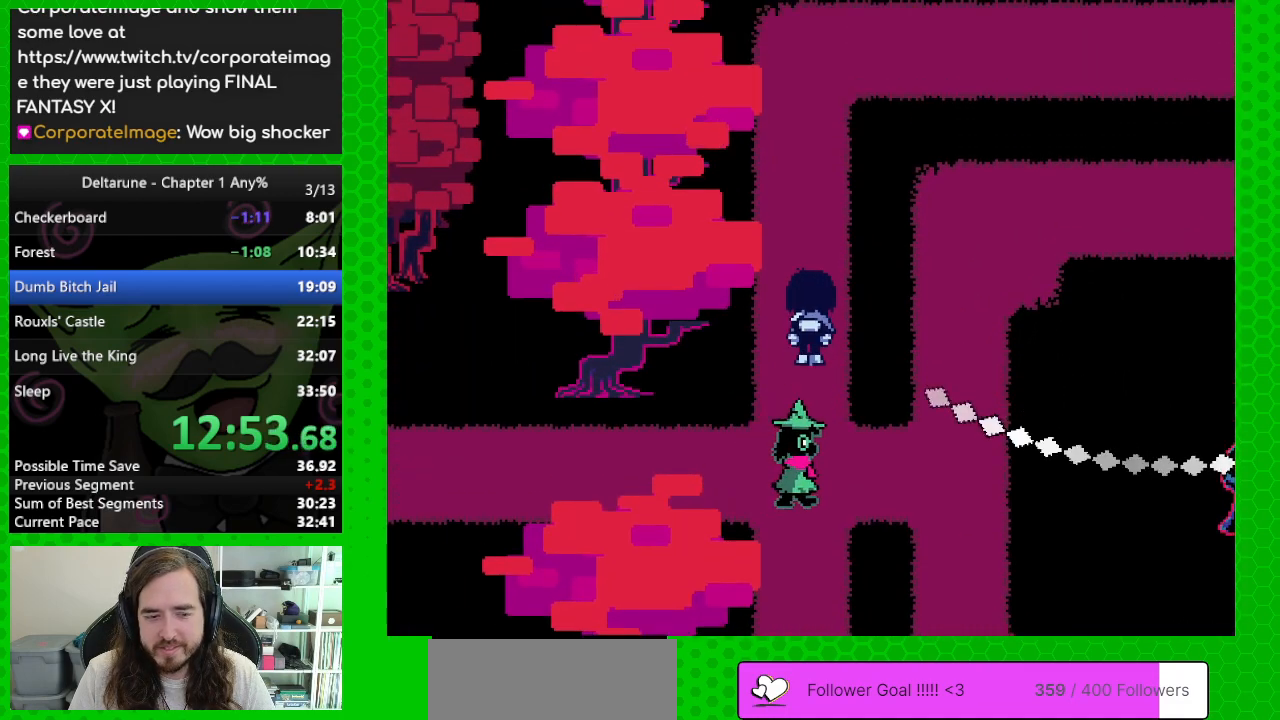
{"keys": ["up"], "events": []}
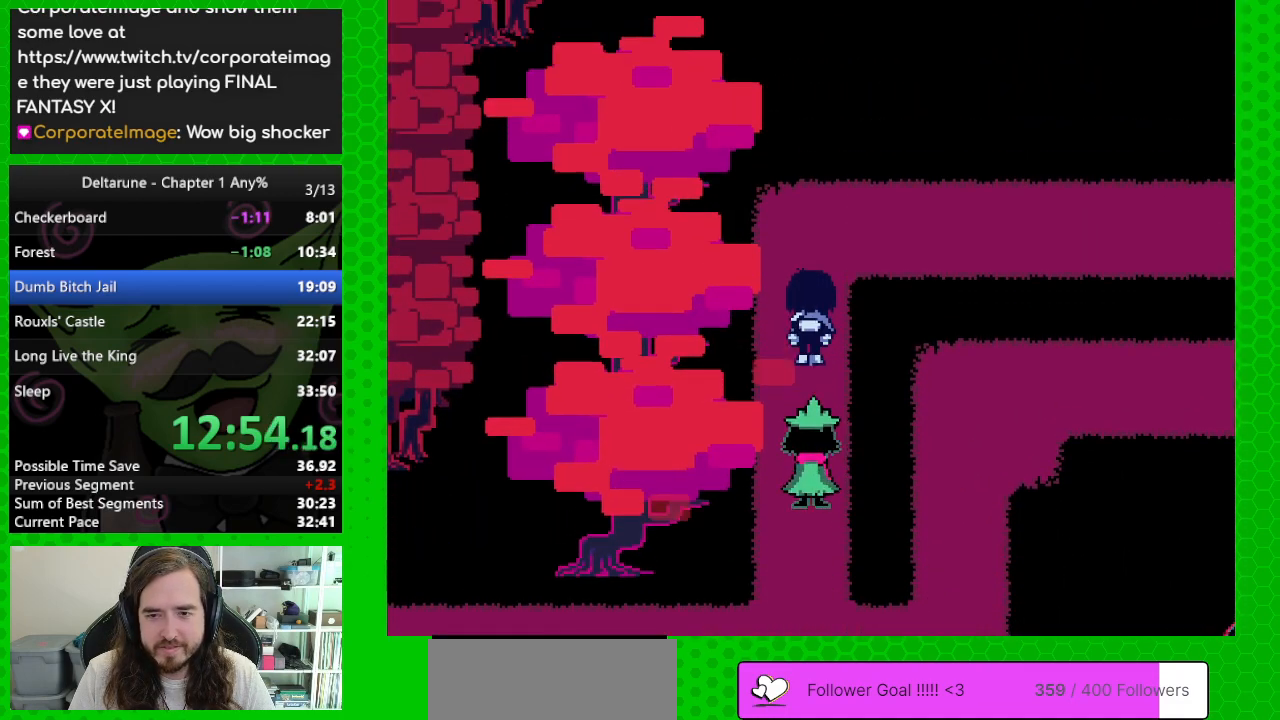
{"keys": ["right"], "events": [[267, "right", "down"], [317, "up", "up"]]}
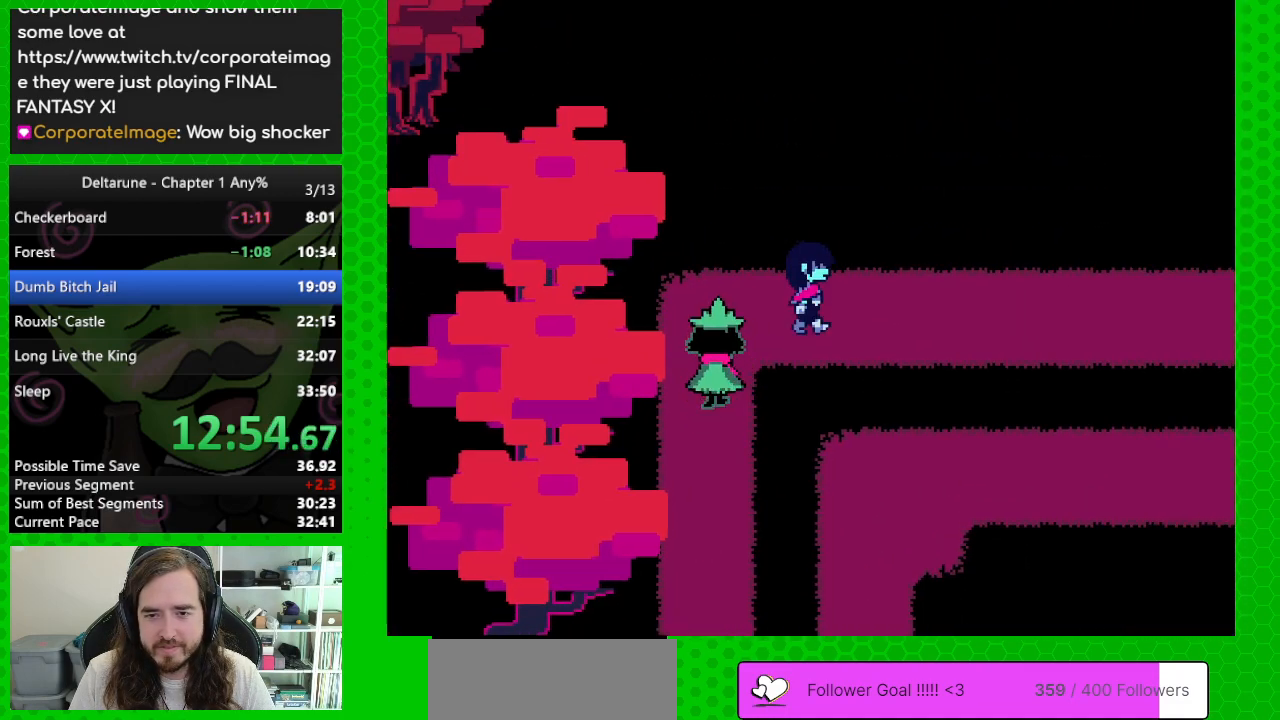
{"keys": ["right"], "events": []}
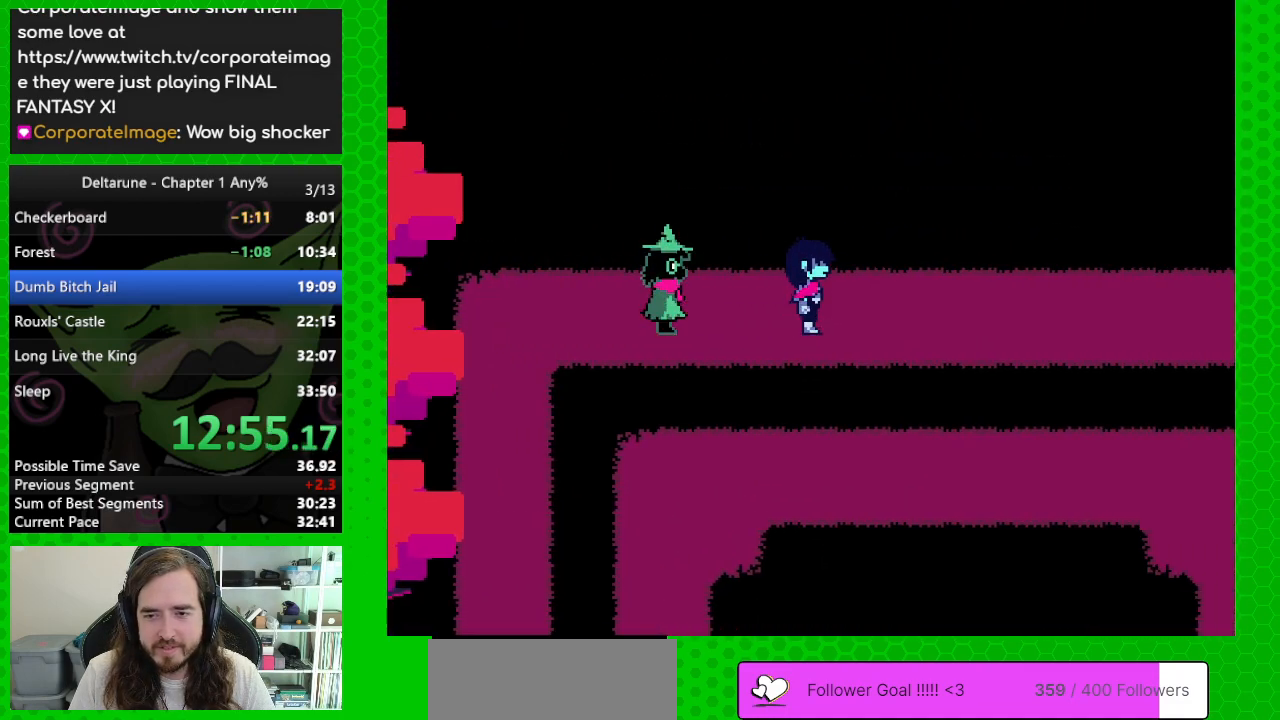
{"keys": ["right", "z"], "events": [[300, "up", "down"], [333, "right", "up"], [433, "z", "down"], [483, "right", "down"], [483, "up", "up"]]}
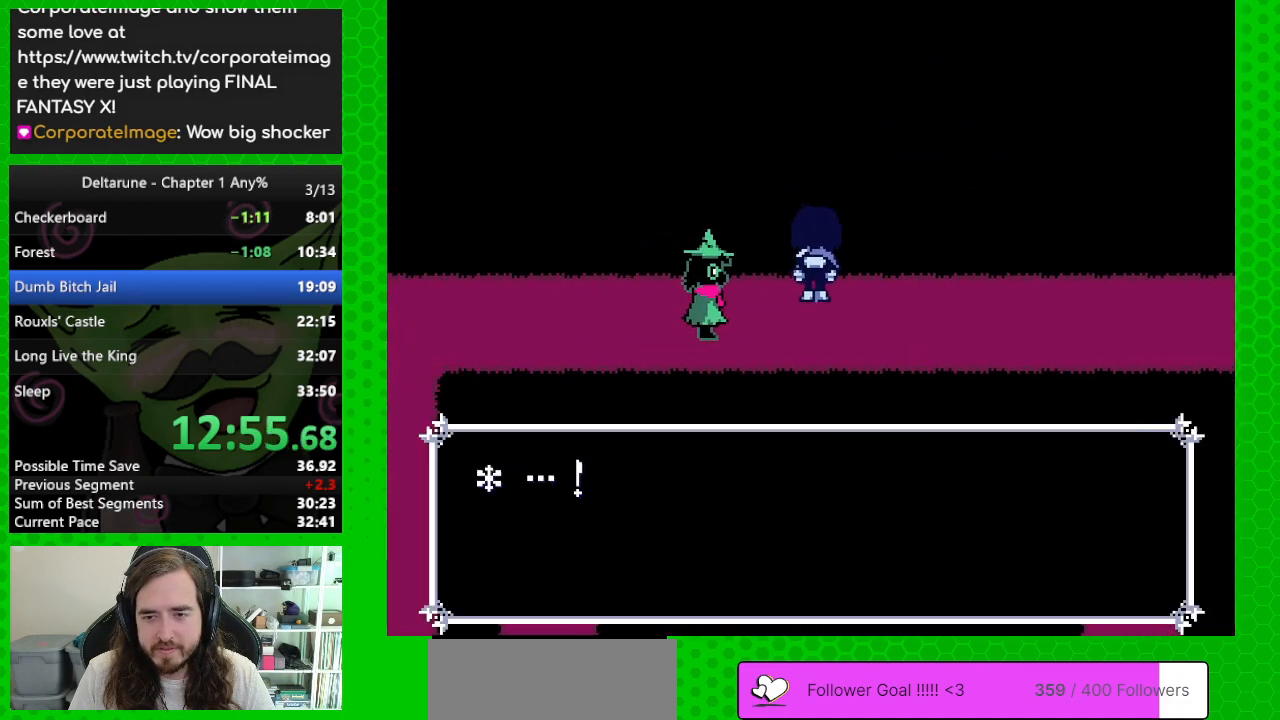
{"keys": ["right"], "events": [[33, "z", "up"]]}
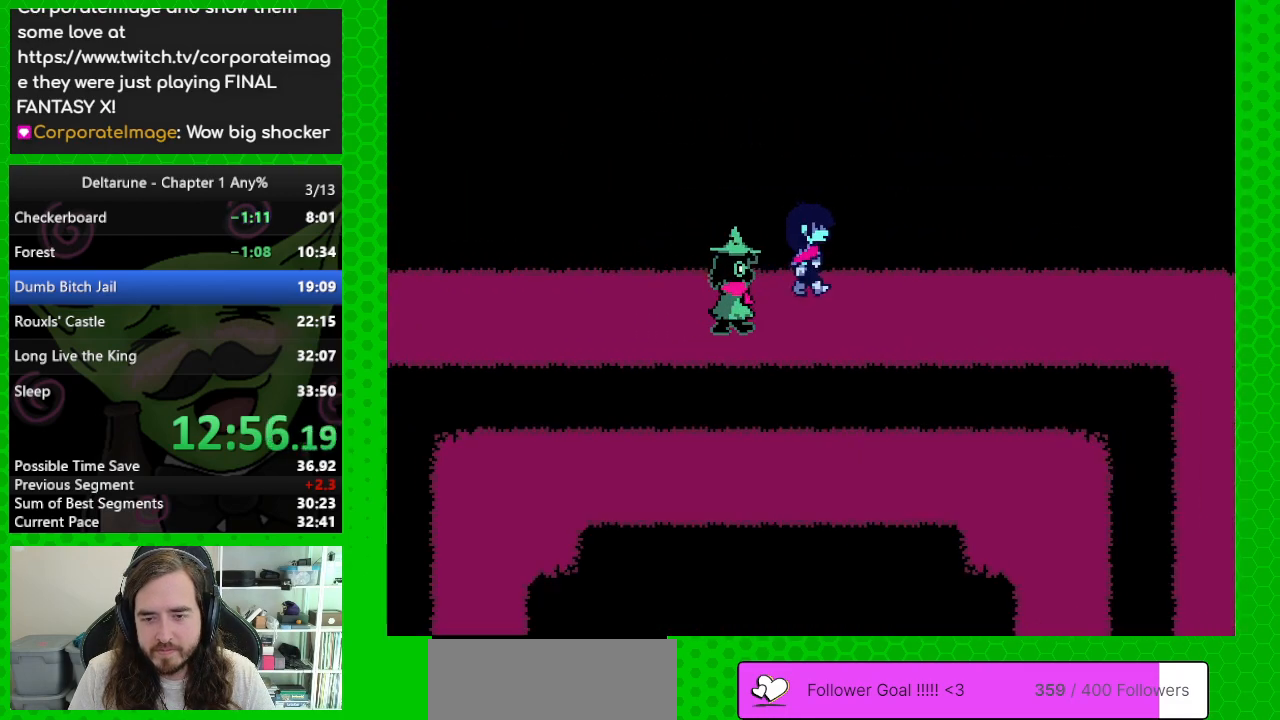
{"keys": ["right"], "events": [[317, "down", "down"], [417, "down", "up"]]}
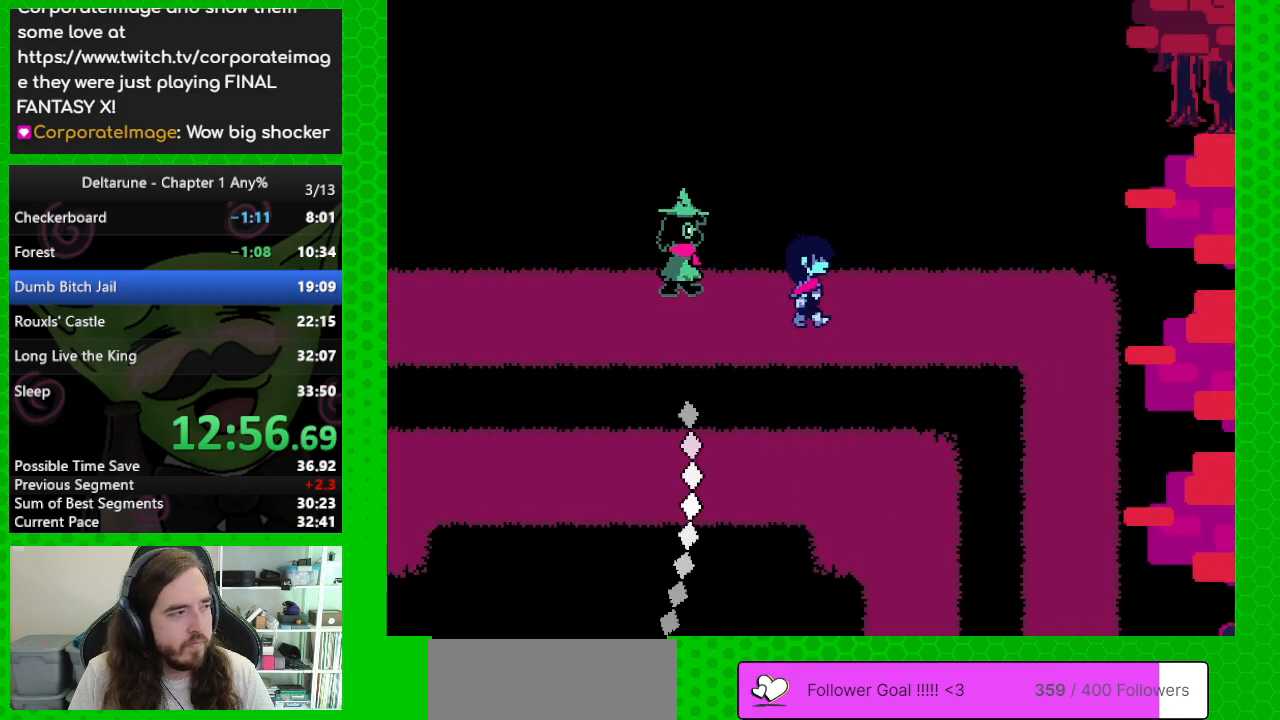
{"keys": ["right"], "events": []}
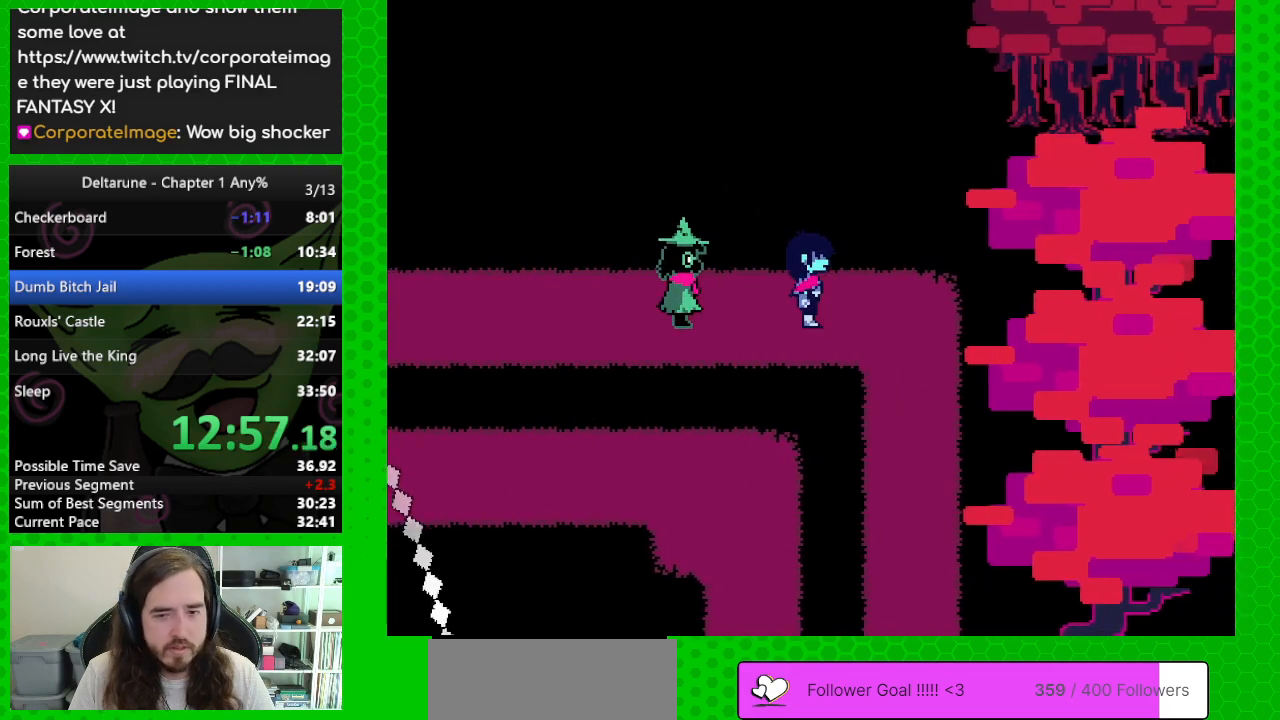
{"keys": ["down"], "events": [[267, "down", "down"], [317, "right", "up"]]}
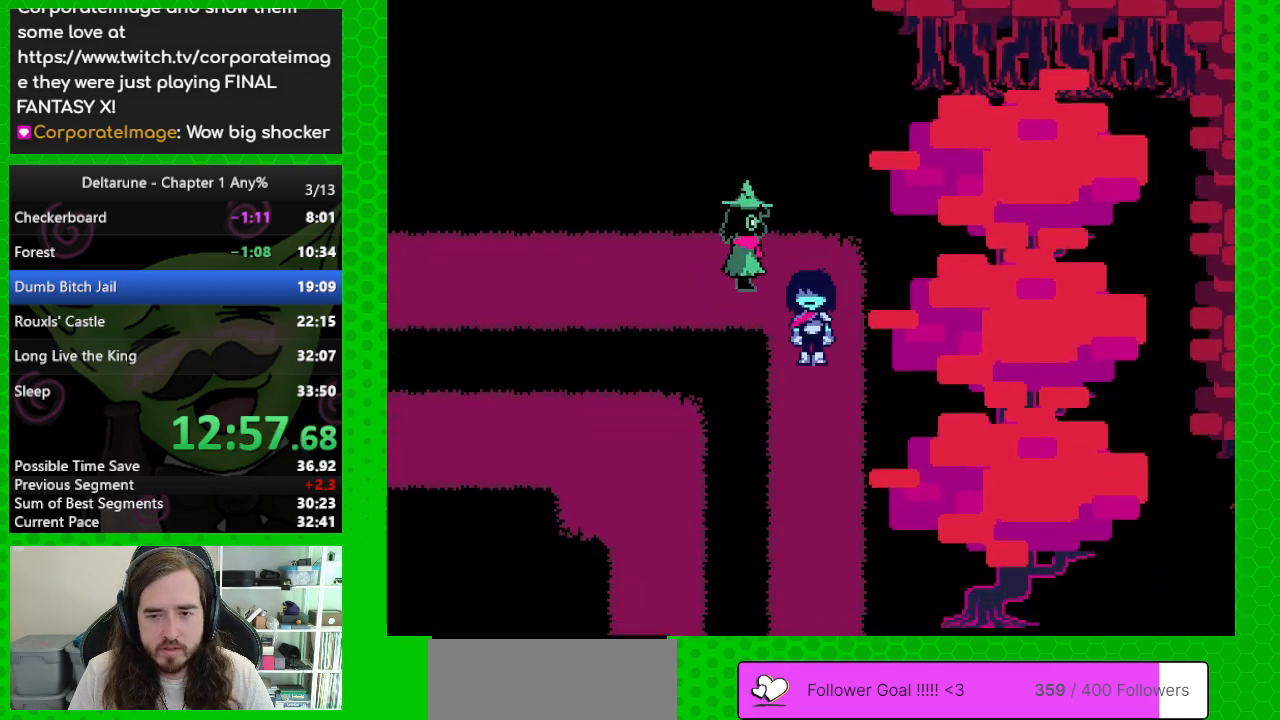
{"keys": ["down"], "events": []}
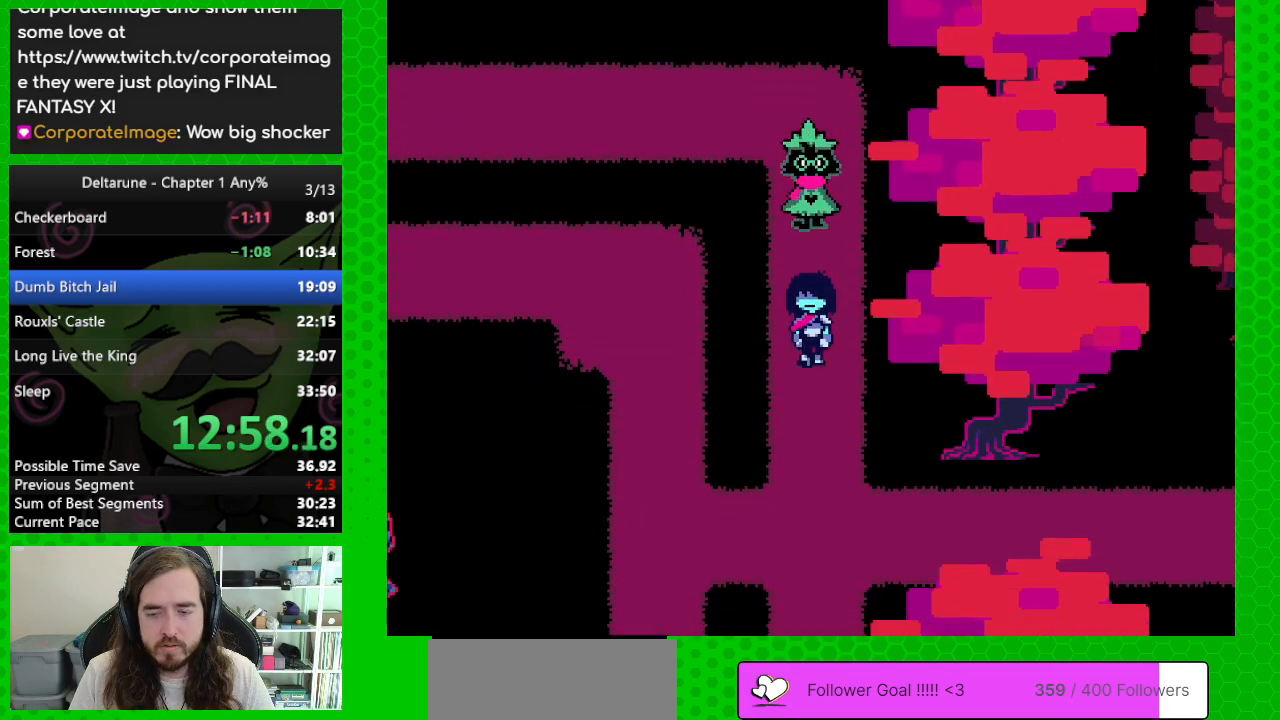
{"keys": ["down"], "events": []}
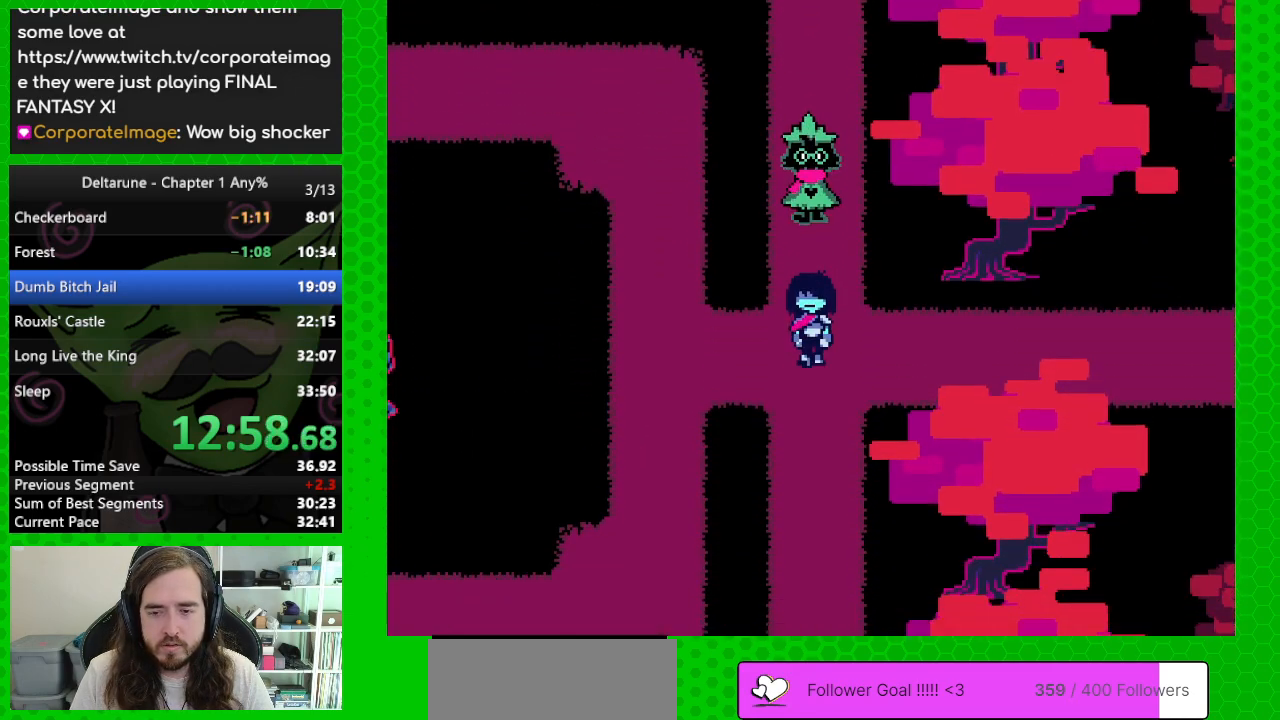
{"keys": ["right"], "events": [[33, "down", "up"], [33, "right", "down"]]}
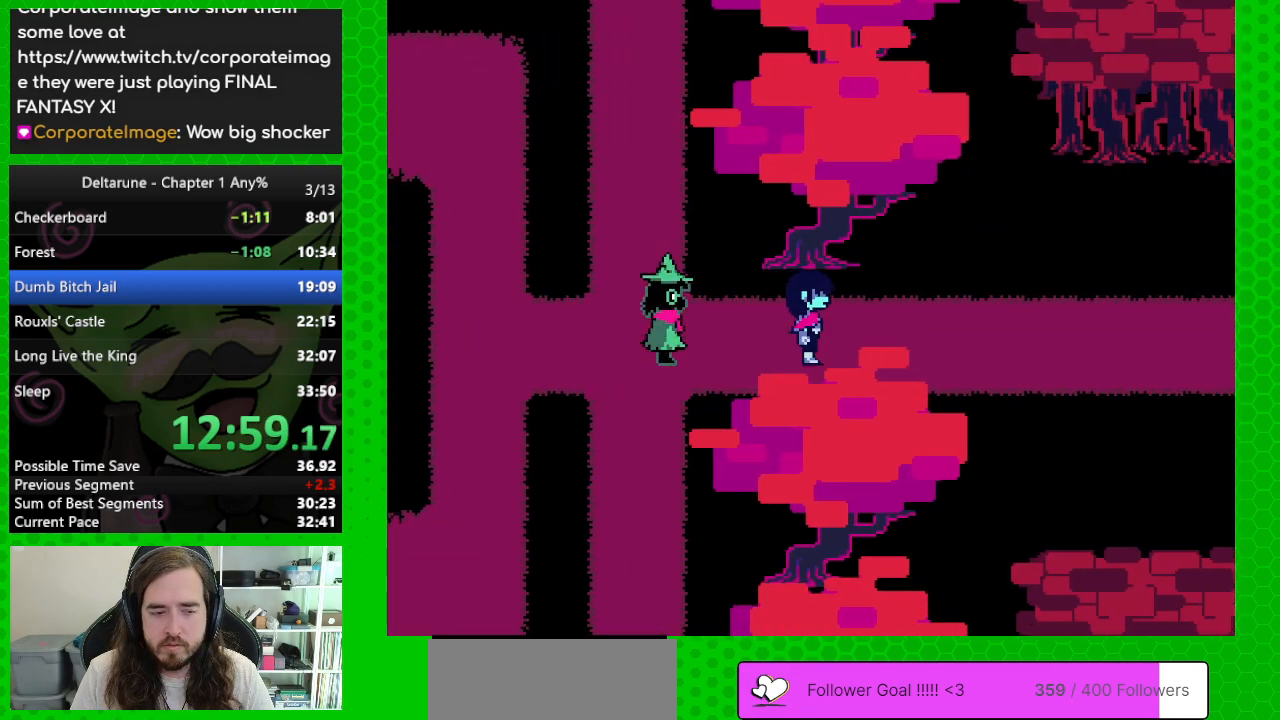
{"keys": ["right"], "events": []}
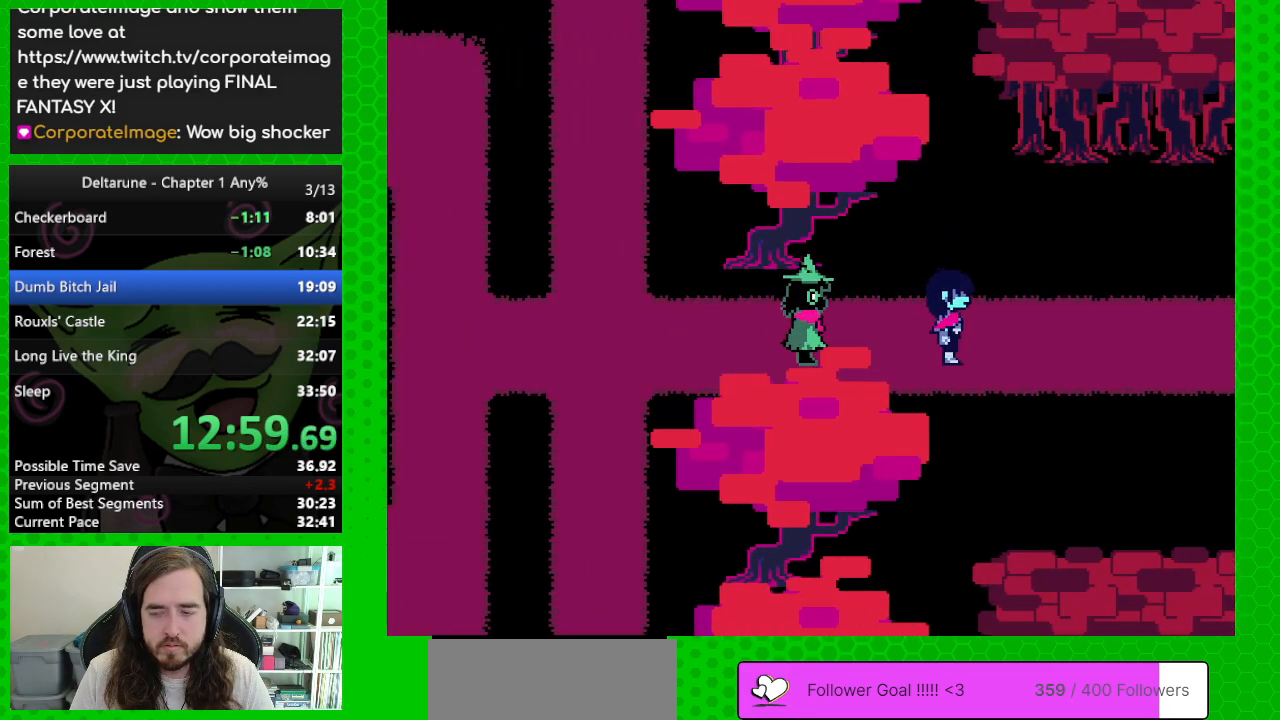
{"keys": ["right"], "events": []}
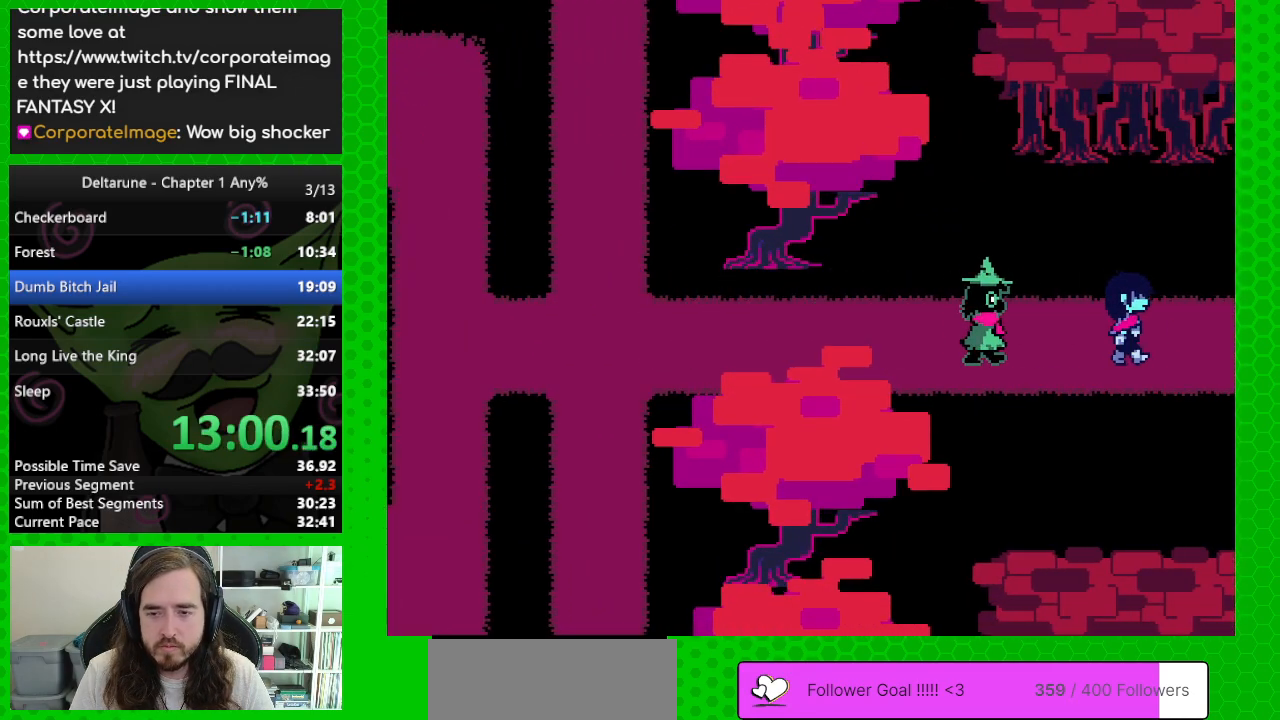
{"keys": ["right"], "events": []}